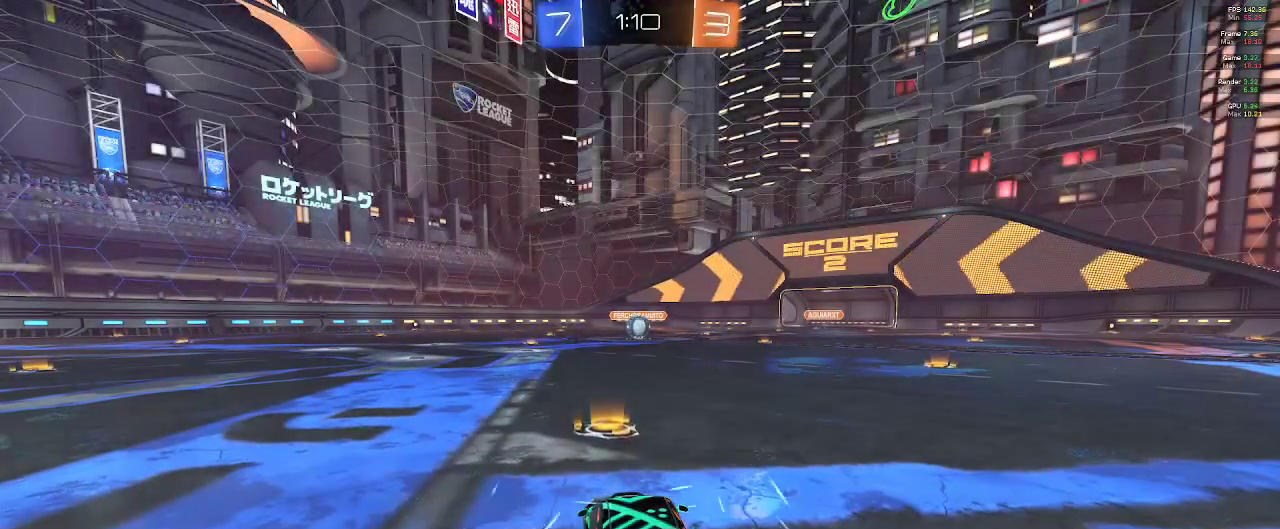
Gameplay with a controller (Xbox layout); each line is a JSON object with the inputs held at the frame after it (dt_ms = milliseconds from this image to that frame). "events" lists button and stick changes between this image and that frame as [ms after this image, input, new state], when the widget could be followed in between.
{"dt_ms": 500, "buttons": ["R1"], "left_stick": "center", "right_stick": "down-left", "events": [[450, "right_stick", "down-left"]]}
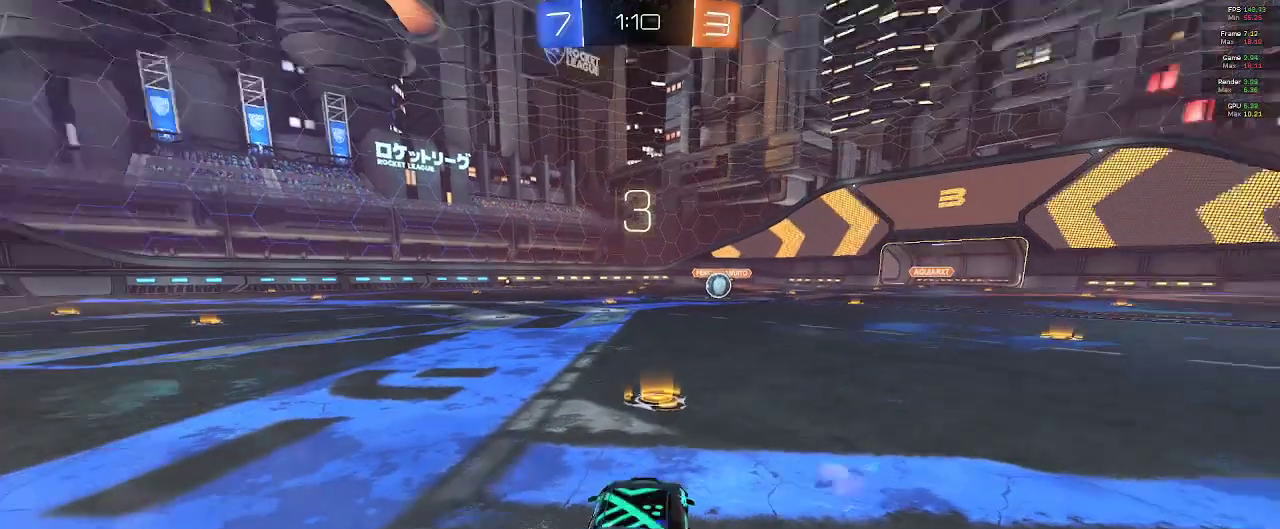
{"dt_ms": 500, "buttons": ["R1"], "left_stick": "center", "right_stick": "center", "events": [[367, "right_stick", "center"]]}
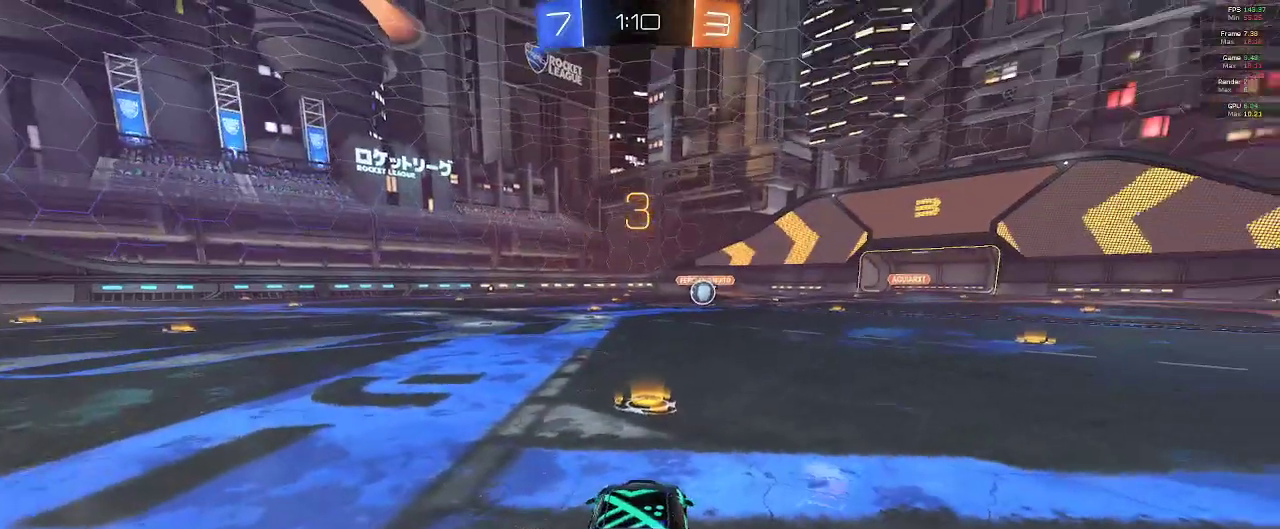
{"dt_ms": 500, "buttons": ["R1"], "left_stick": "center", "right_stick": "center", "events": []}
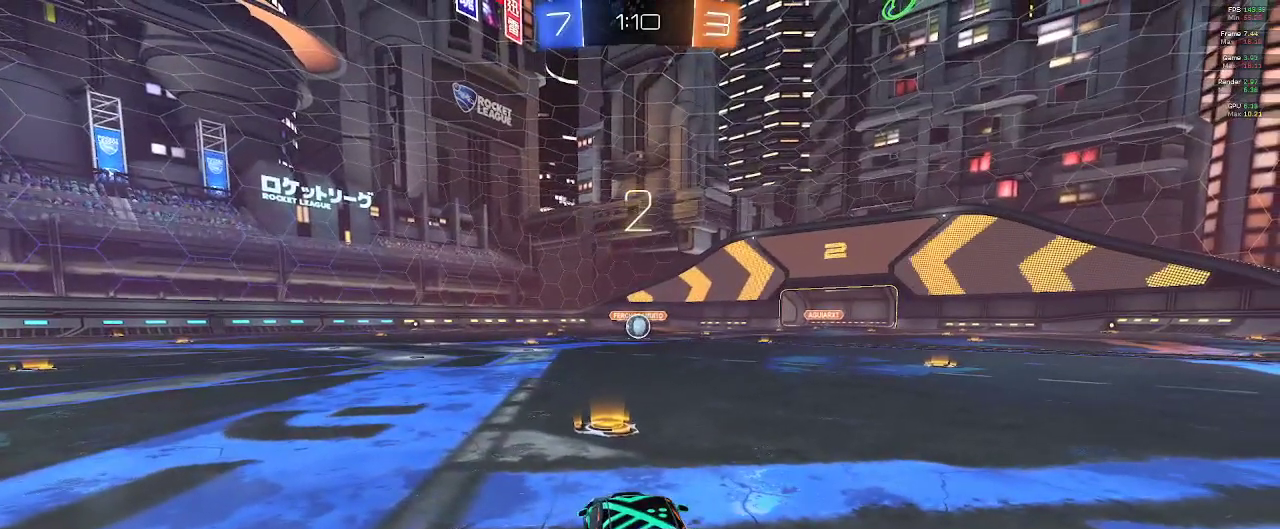
{"dt_ms": 500, "buttons": ["B", "R2"], "left_stick": "center", "right_stick": "center", "events": [[133, "R1", "up"], [400, "R2", "down"], [500, "B", "down"]]}
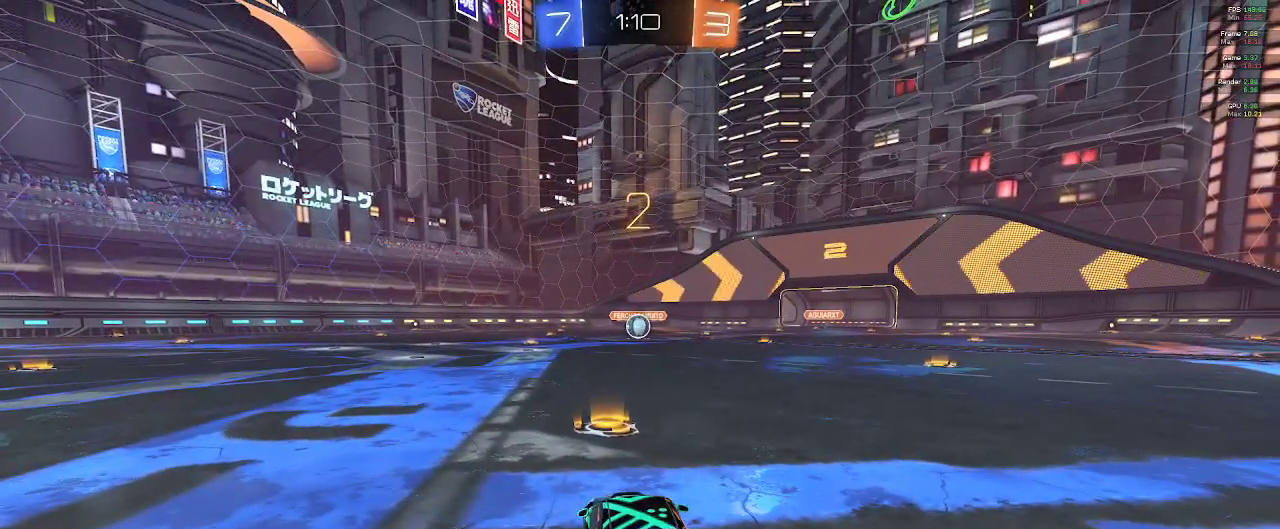
{"dt_ms": 500, "buttons": ["B", "R2"], "left_stick": "center", "right_stick": "center", "events": []}
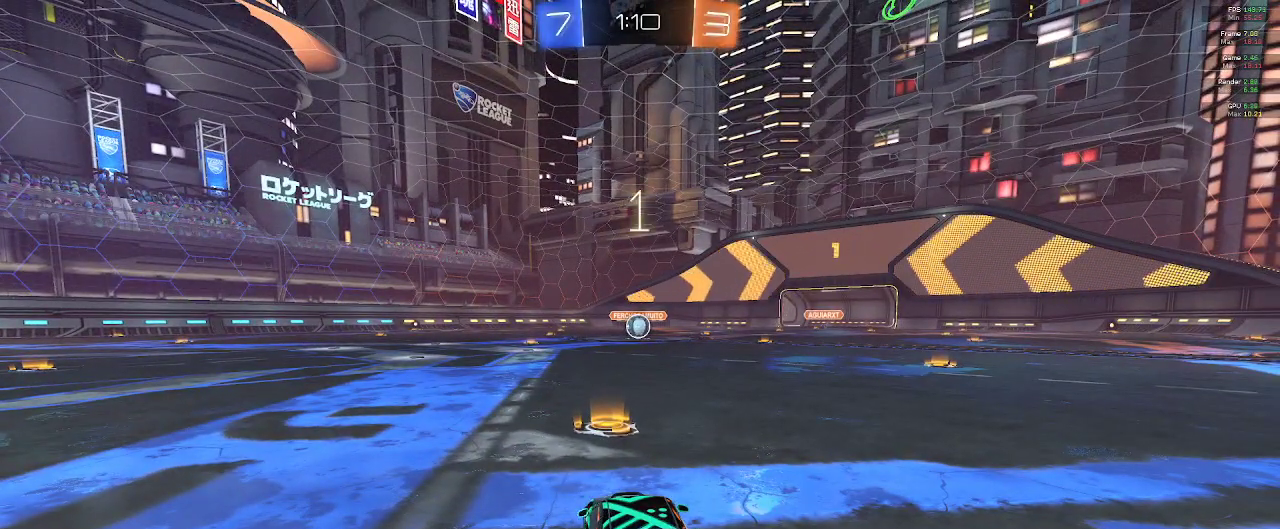
{"dt_ms": 500, "buttons": ["B", "R1", "R2"], "left_stick": "center", "right_stick": "center", "events": [[100, "R1", "down"]]}
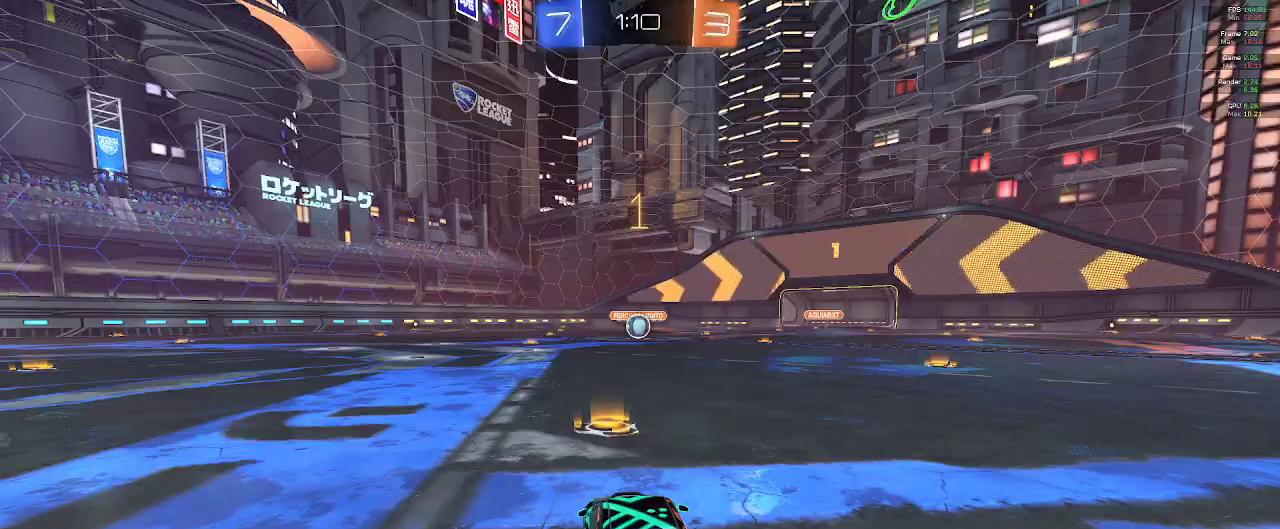
{"dt_ms": 500, "buttons": ["B", "L1", "R2"], "left_stick": "center", "right_stick": "center", "events": [[217, "R1", "up"], [400, "L1", "down"]]}
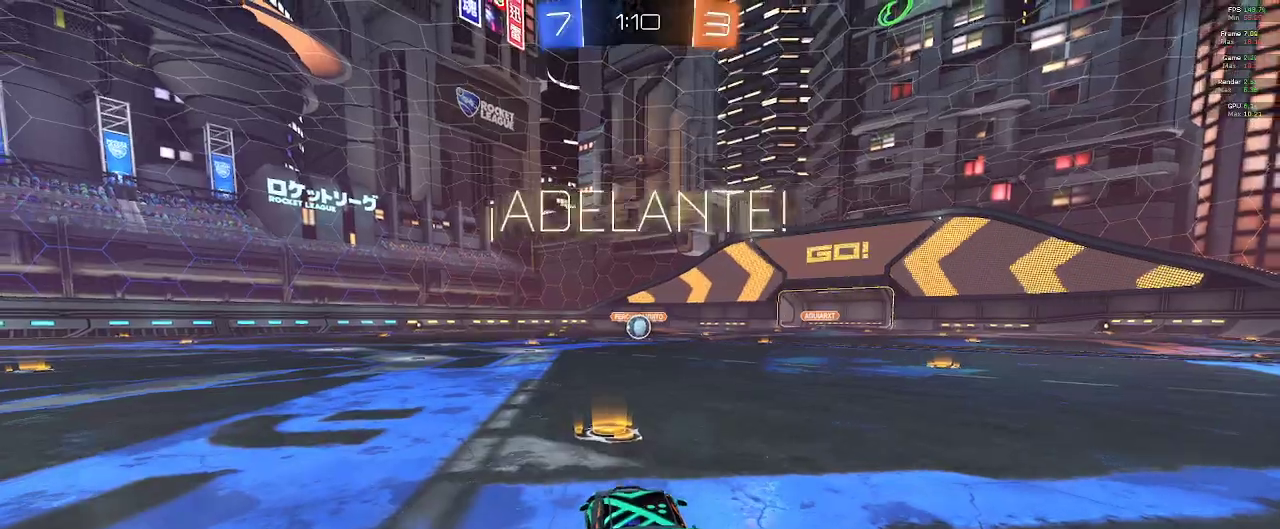
{"dt_ms": 500, "buttons": ["B", "L1", "R2"], "left_stick": "center", "right_stick": "center", "events": [[83, "left_stick", "right"], [283, "A", "down"], [333, "left_stick", "up-left"], [350, "A", "up"], [417, "A", "down"], [467, "A", "up"], [467, "left_stick", "center"]]}
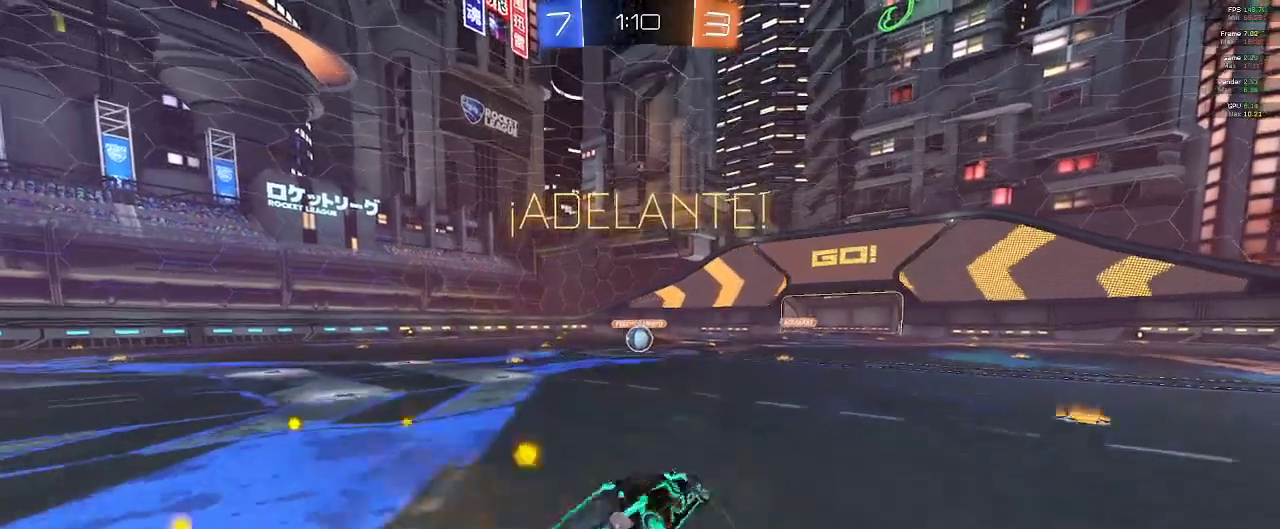
{"dt_ms": 500, "buttons": ["B", "R2"], "left_stick": "left", "right_stick": "center", "events": [[400, "L1", "up"], [450, "left_stick", "left"]]}
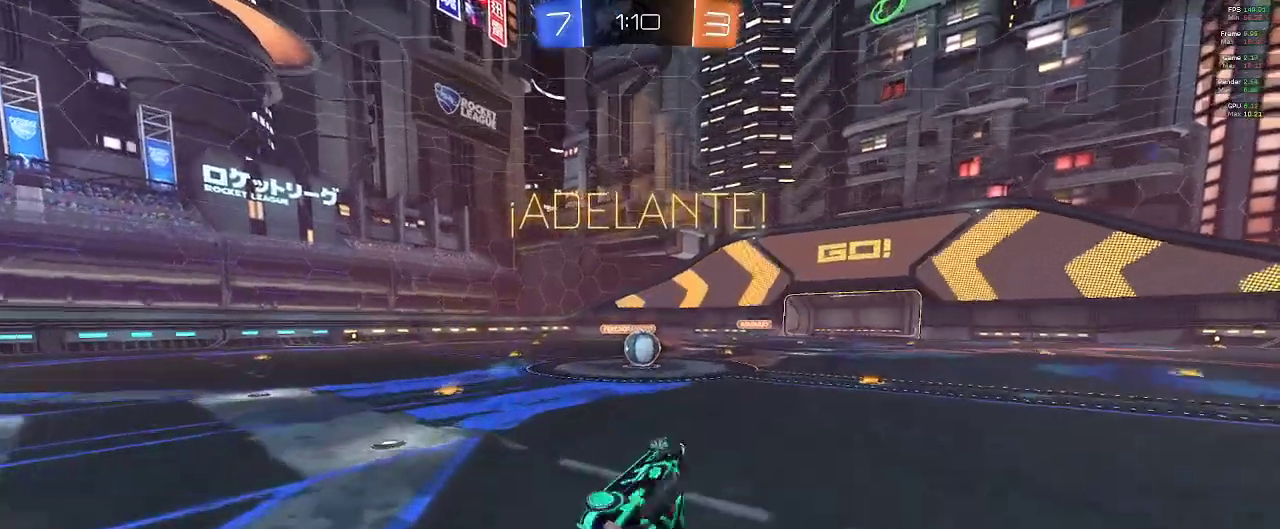
{"dt_ms": 500, "buttons": ["R2"], "left_stick": "center", "right_stick": "center", "events": [[167, "left_stick", "center"], [183, "B", "up"]]}
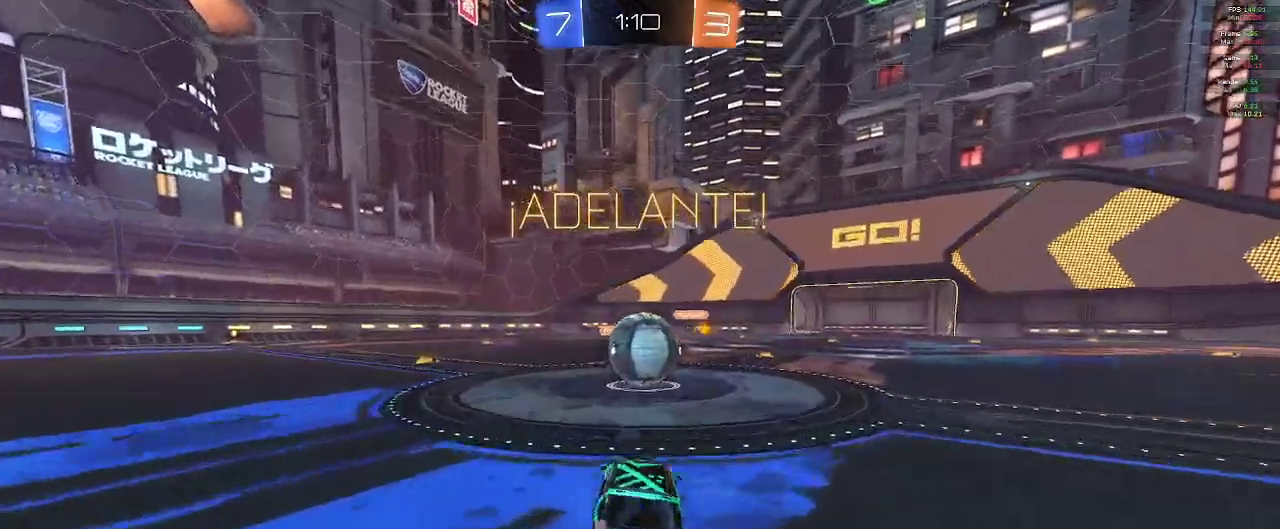
{"dt_ms": 500, "buttons": ["R2"], "left_stick": "up-right", "right_stick": "center", "events": [[233, "A", "down"], [267, "left_stick", "up-right"], [317, "A", "up"], [367, "A", "down"], [483, "A", "up"]]}
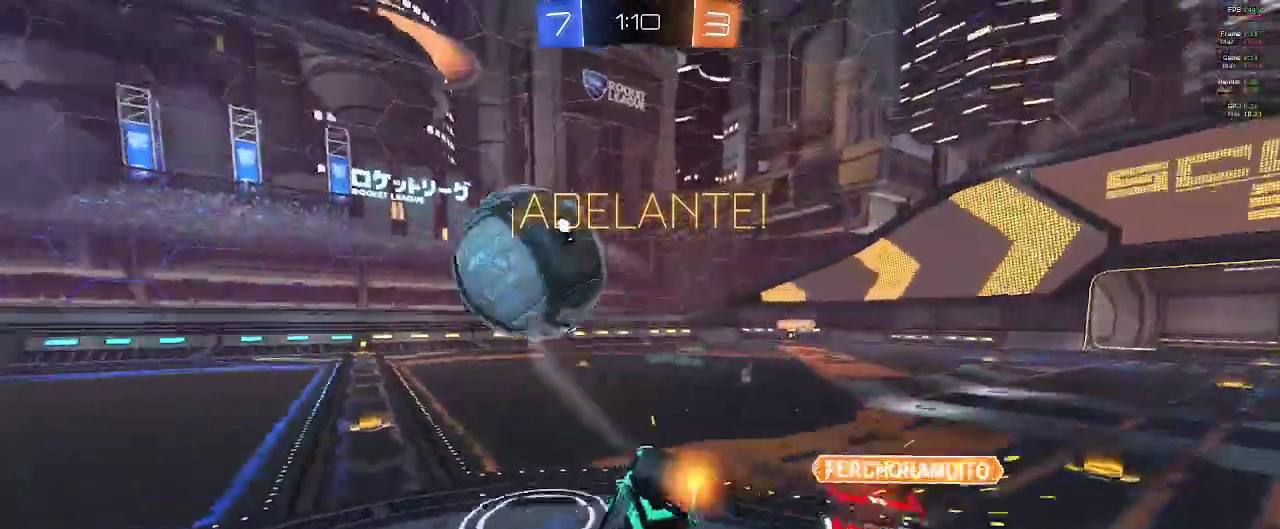
{"dt_ms": 500, "buttons": ["R2"], "left_stick": "up-right", "right_stick": "center", "events": []}
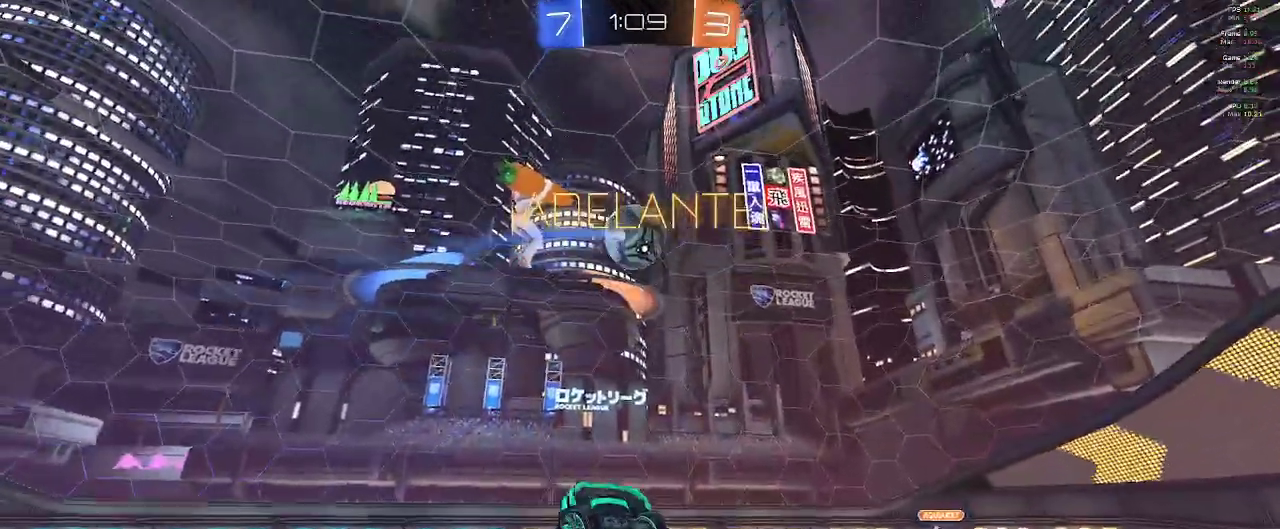
{"dt_ms": 500, "buttons": ["R2"], "left_stick": "up", "right_stick": "center", "events": [[17, "R1", "down"], [133, "left_stick", "up"], [217, "R1", "up"], [350, "Y", "down"], [383, "R1", "down"], [400, "R1", "up"], [450, "Y", "up"]]}
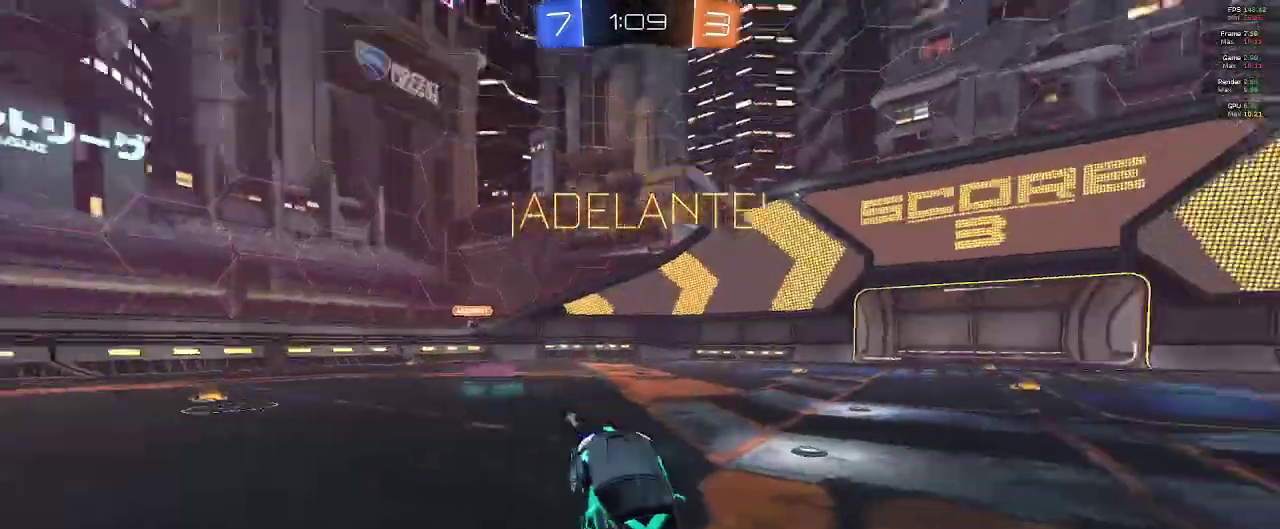
{"dt_ms": 500, "buttons": ["R2"], "left_stick": "left", "right_stick": "center", "events": [[167, "left_stick", "center"], [400, "left_stick", "left"]]}
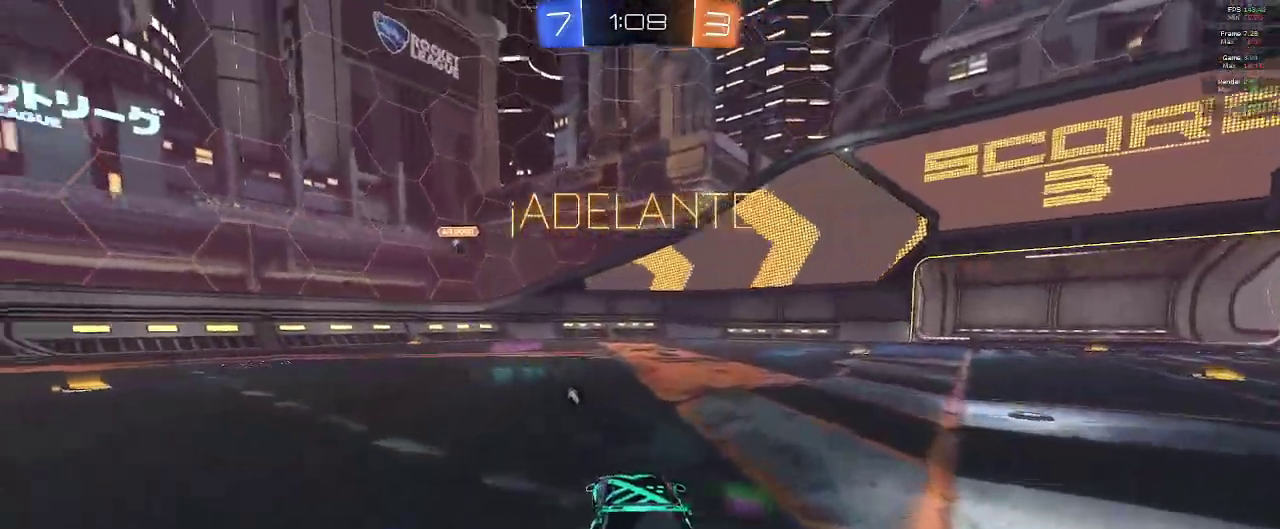
{"dt_ms": 500, "buttons": ["R2"], "left_stick": "left", "right_stick": "center", "events": []}
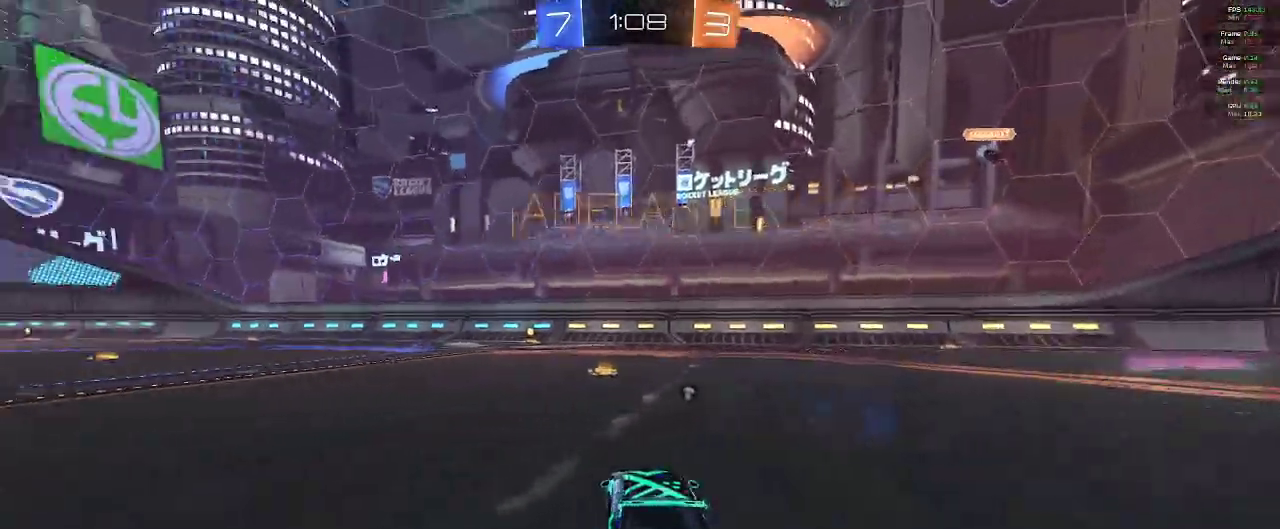
{"dt_ms": 500, "buttons": ["R2"], "left_stick": "right", "right_stick": "center", "events": [[33, "left_stick", "center"], [117, "Y", "down"], [217, "Y", "up"], [433, "left_stick", "right"]]}
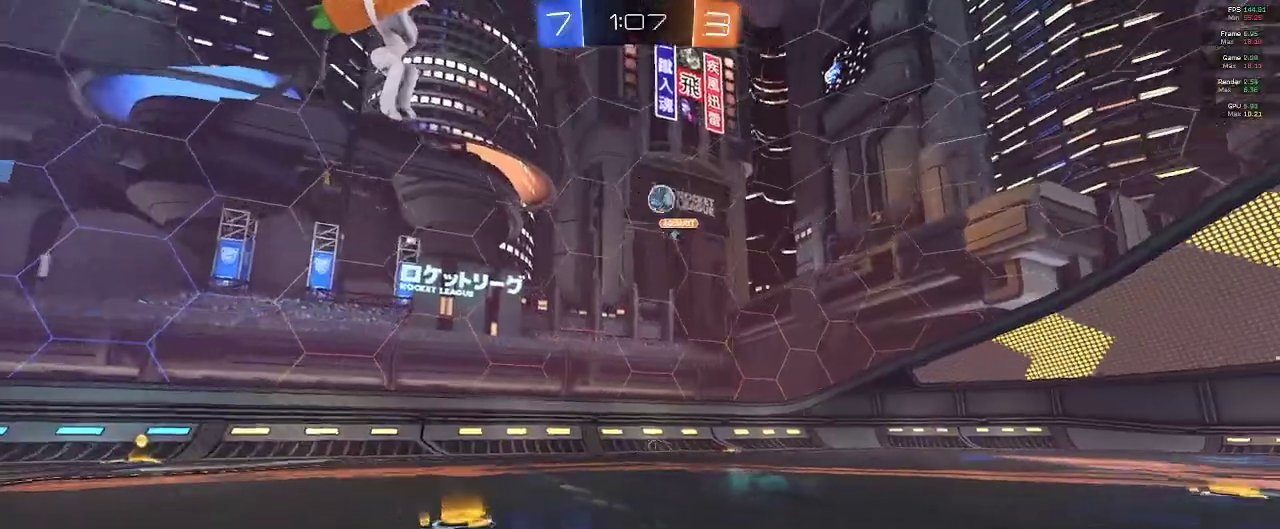
{"dt_ms": 500, "buttons": ["R2"], "left_stick": "right", "right_stick": "center", "events": [[67, "R1", "down"], [133, "R1", "up"]]}
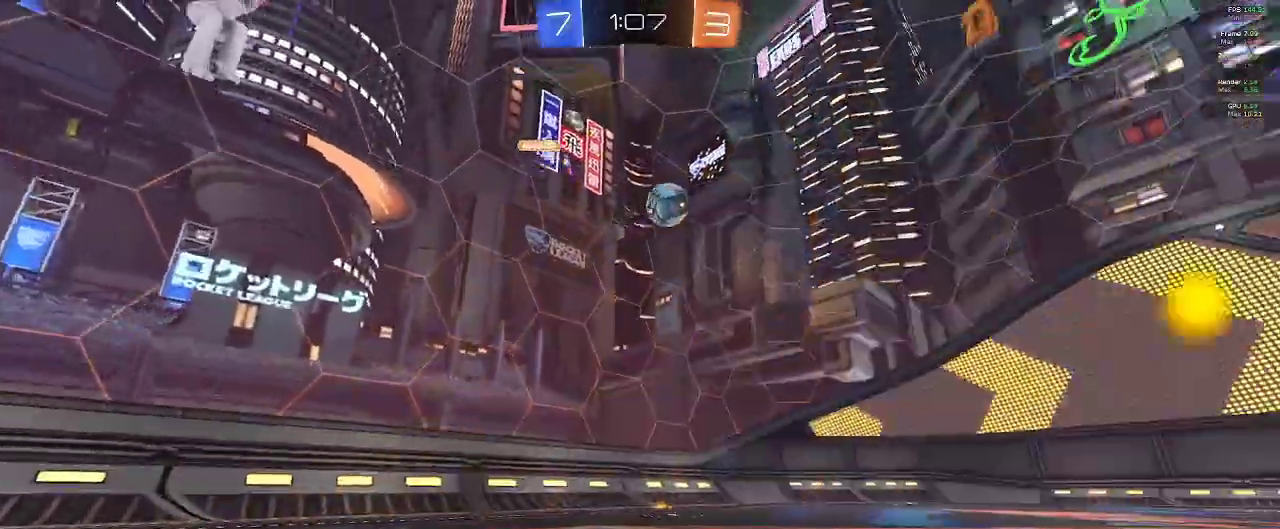
{"dt_ms": 500, "buttons": ["R2"], "left_stick": "right", "right_stick": "center", "events": [[283, "Y", "down"], [367, "Y", "up"]]}
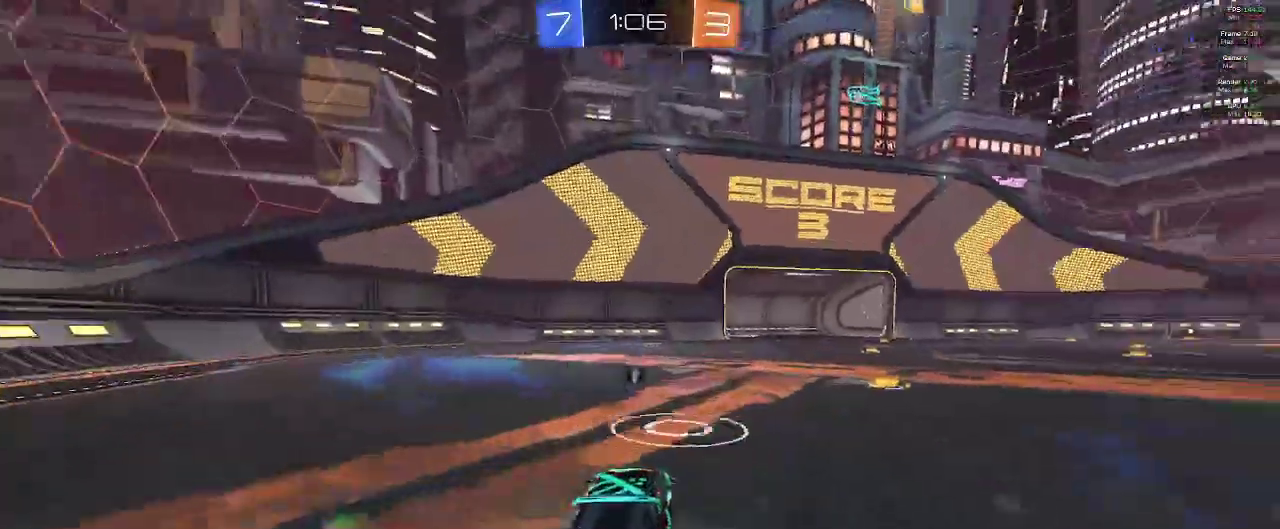
{"dt_ms": 500, "buttons": ["R2"], "left_stick": "center", "right_stick": "center", "events": [[367, "left_stick", "up"], [483, "left_stick", "center"]]}
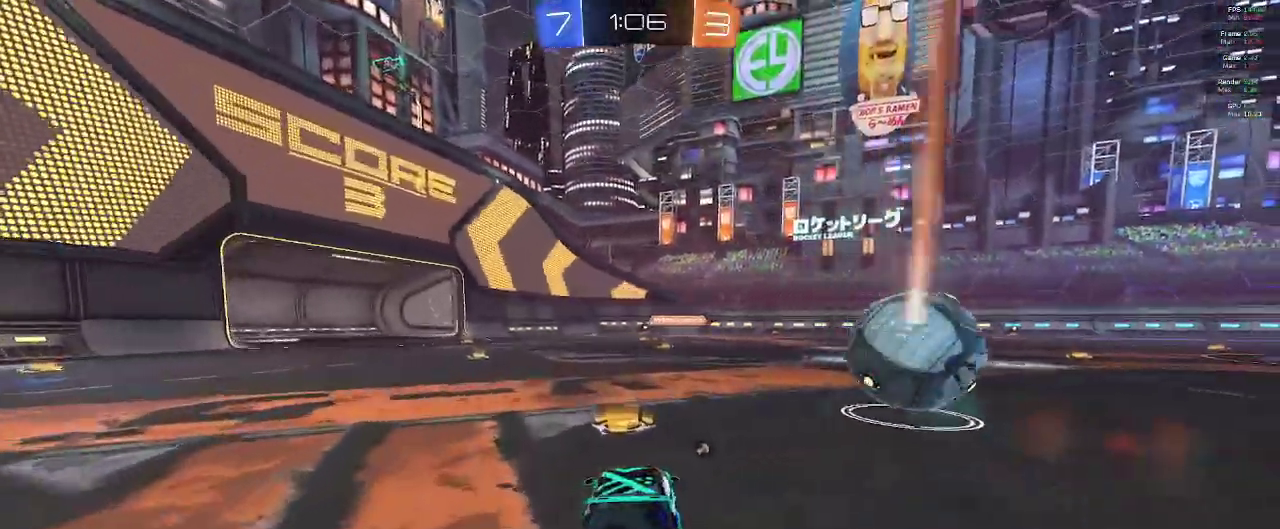
{"dt_ms": 500, "buttons": ["R2"], "left_stick": "right", "right_stick": "center", "events": [[17, "left_stick", "right"]]}
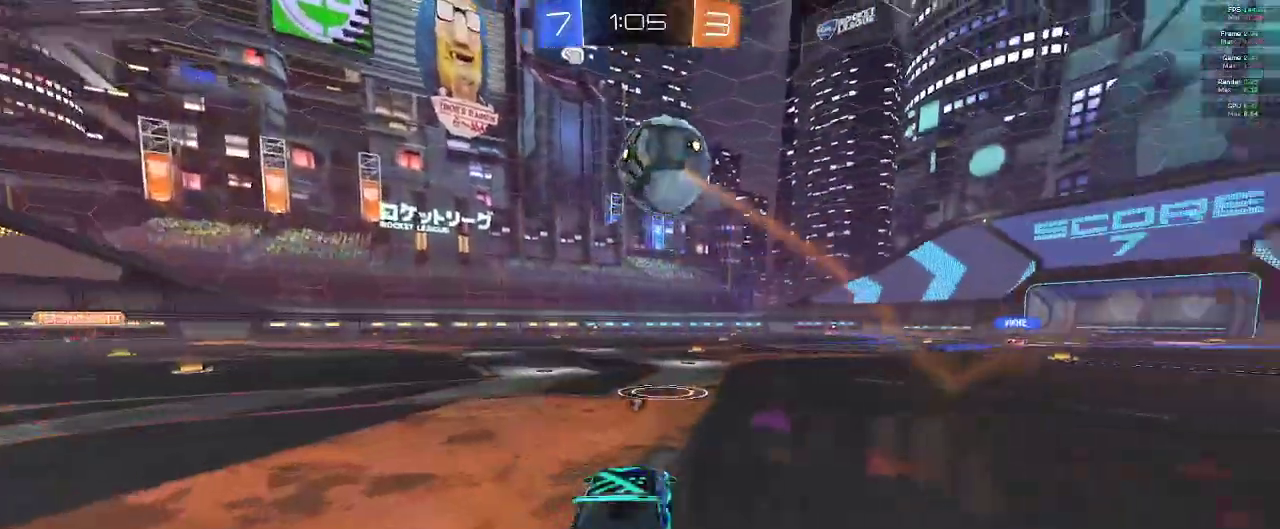
{"dt_ms": 500, "buttons": ["R1", "R2"], "left_stick": "left", "right_stick": "center", "events": [[217, "left_stick", "up"], [283, "left_stick", "up-left"], [333, "R1", "down"], [433, "left_stick", "left"]]}
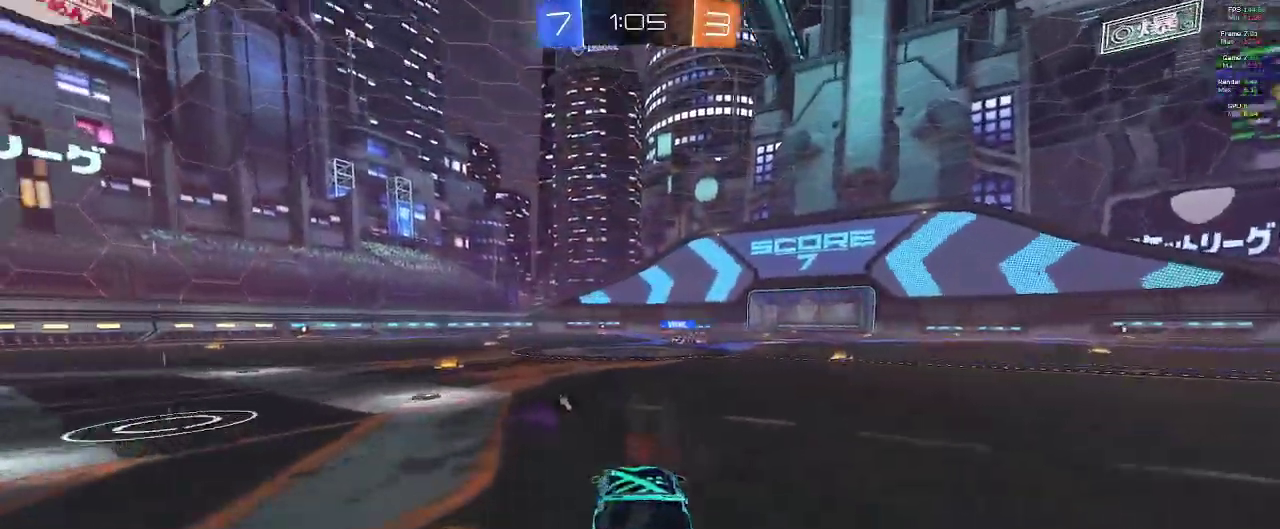
{"dt_ms": 500, "buttons": ["R1", "R2"], "left_stick": "center", "right_stick": "center", "events": [[67, "left_stick", "center"], [150, "left_stick", "right"], [233, "Y", "down"], [300, "Y", "up"], [400, "left_stick", "center"]]}
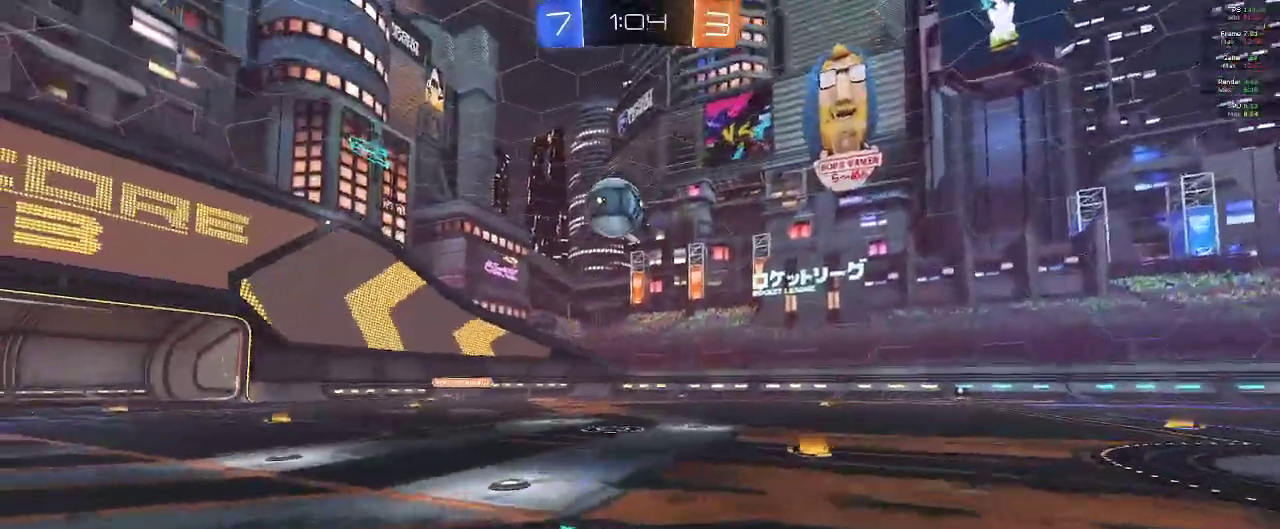
{"dt_ms": 500, "buttons": ["R1", "R2"], "left_stick": "left", "right_stick": "center", "events": [[450, "left_stick", "left"]]}
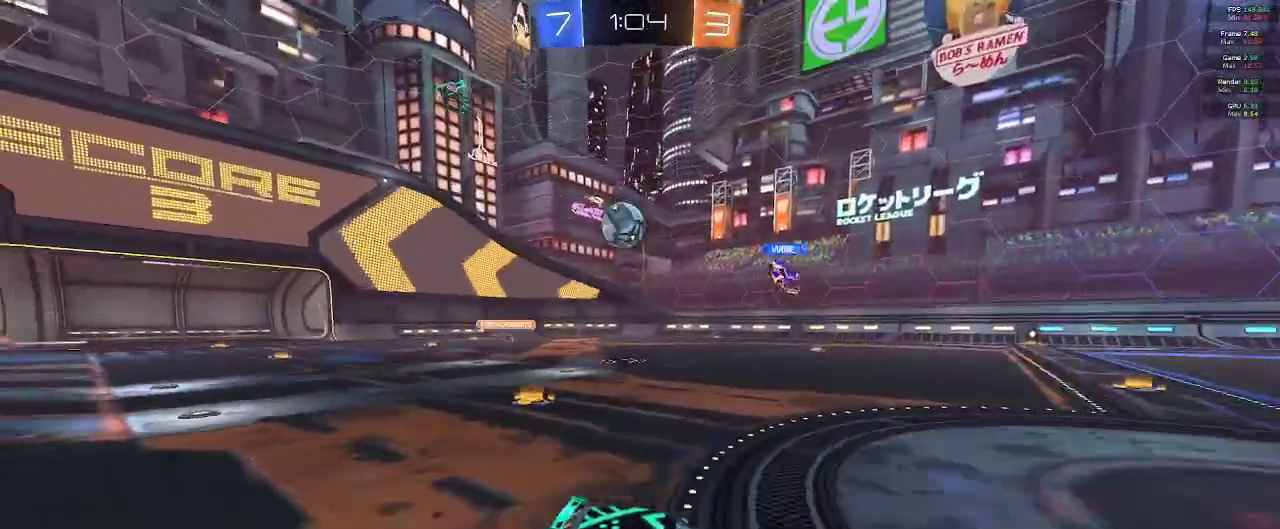
{"dt_ms": 500, "buttons": ["R1", "R2"], "left_stick": "center", "right_stick": "center", "events": [[450, "left_stick", "center"]]}
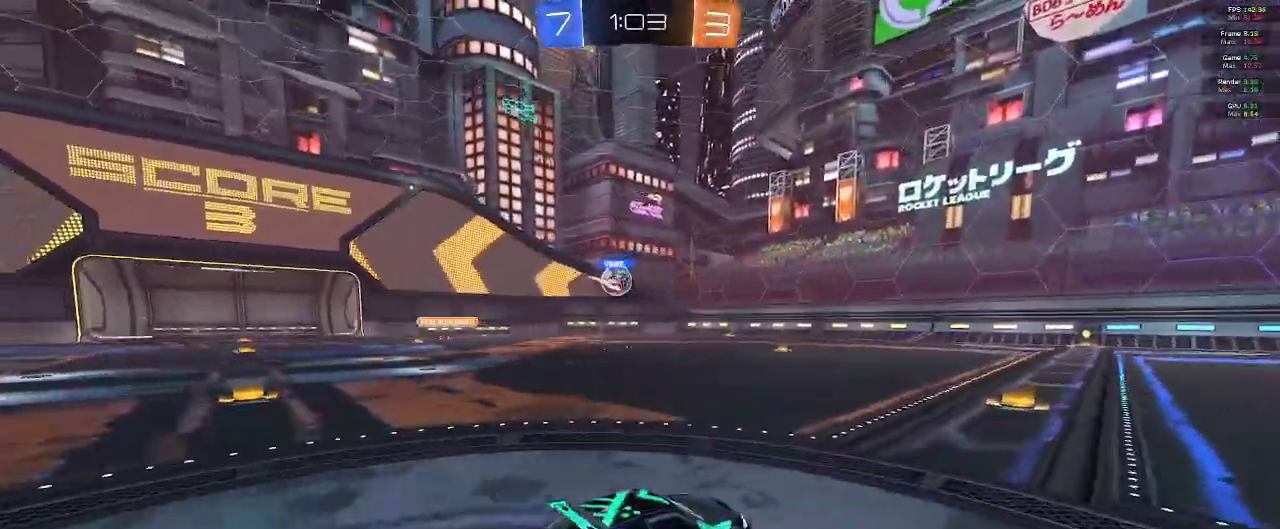
{"dt_ms": 500, "buttons": ["B", "Y", "R1", "R2"], "left_stick": "center", "right_stick": "center", "events": [[17, "left_stick", "right"], [100, "left_stick", "center"], [233, "B", "down"], [483, "Y", "down"]]}
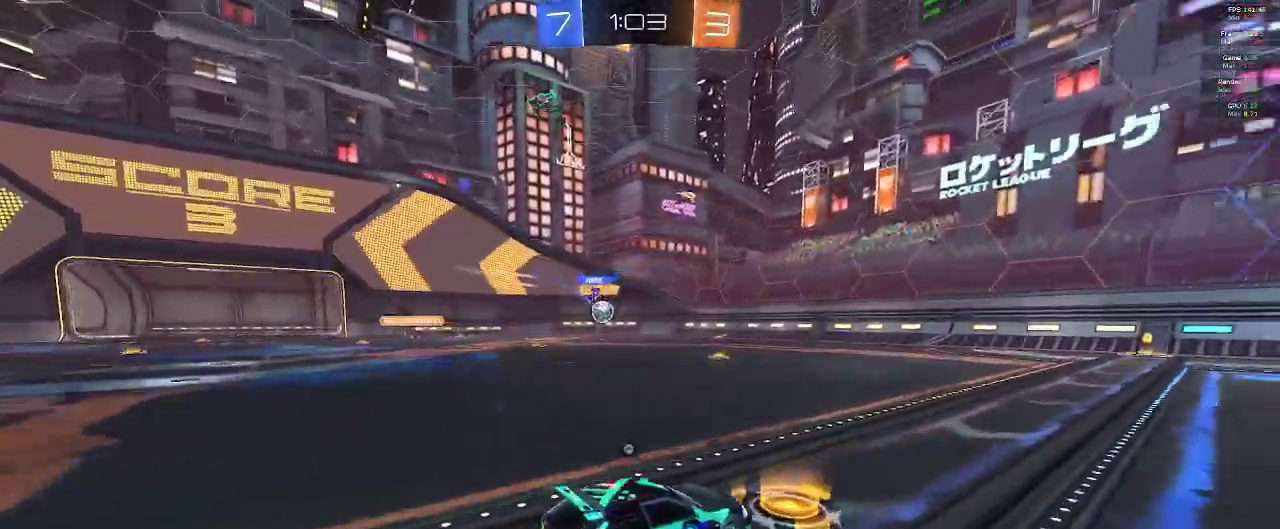
{"dt_ms": 500, "buttons": ["B", "R1", "R2"], "left_stick": "center", "right_stick": "center", "events": [[67, "Y", "up"]]}
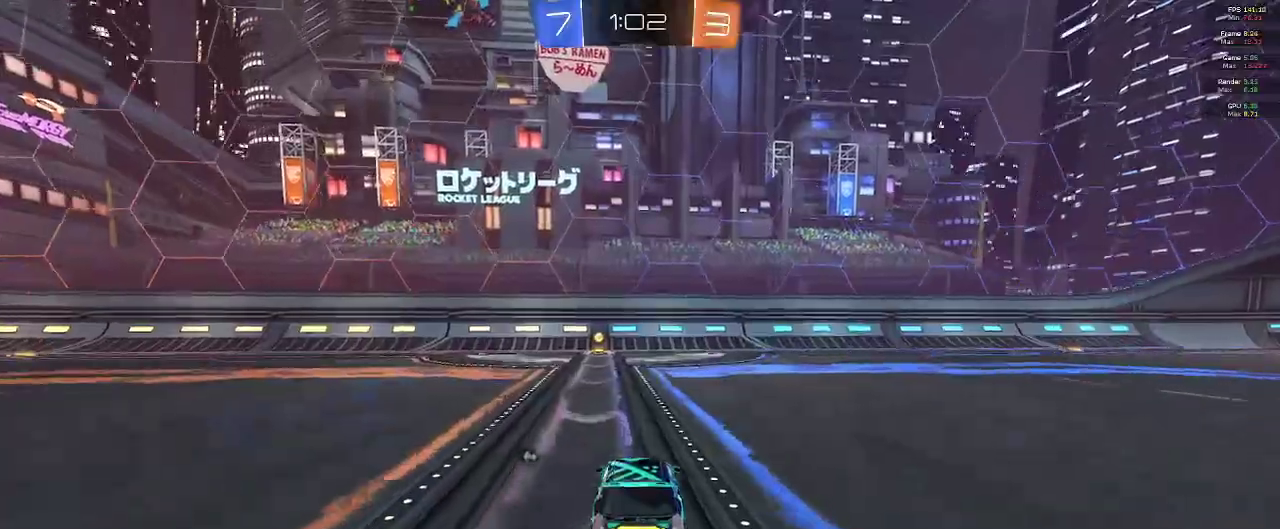
{"dt_ms": 1000, "buttons": ["L2"], "left_stick": "left", "right_stick": "center"}
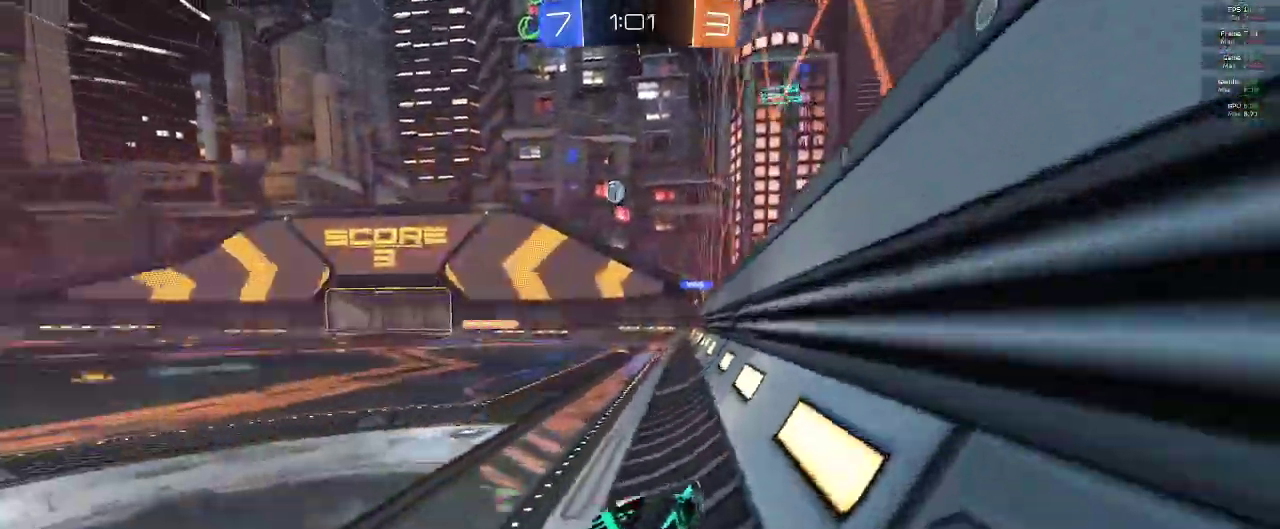
{"dt_ms": 500, "buttons": ["R2"], "left_stick": "center", "right_stick": "center", "events": [[117, "R2", "down"], [133, "L2", "up"], [450, "L2", "down"], [467, "left_stick", "center"], [500, "L2", "up"]]}
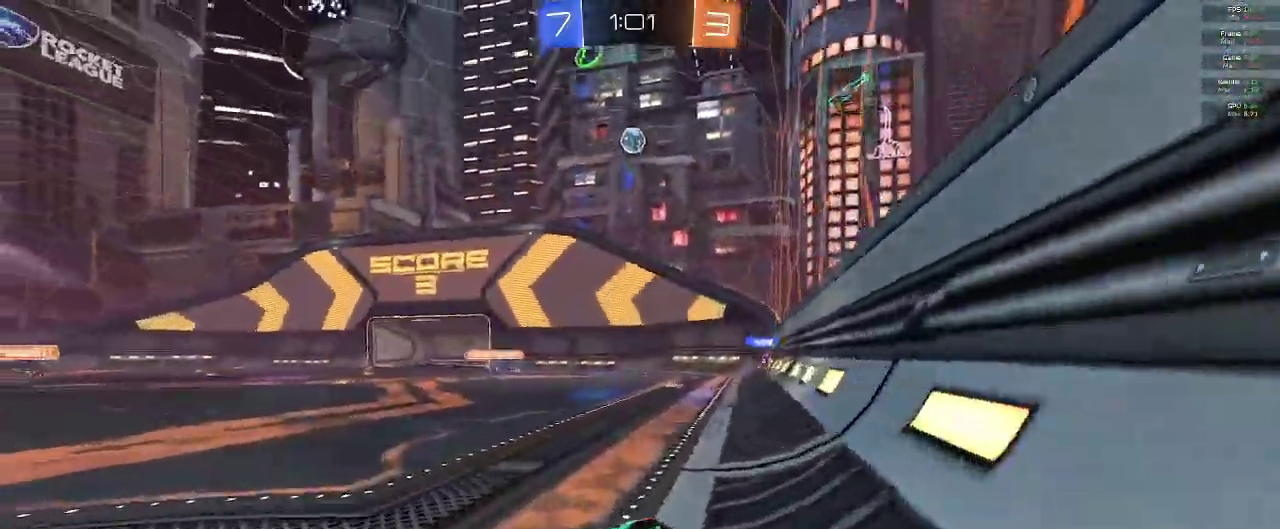
{"dt_ms": 500, "buttons": ["A"], "left_stick": "down-right", "right_stick": "center", "events": [[250, "R2", "up"], [333, "left_stick", "down"], [367, "A", "down"], [400, "left_stick", "down-right"]]}